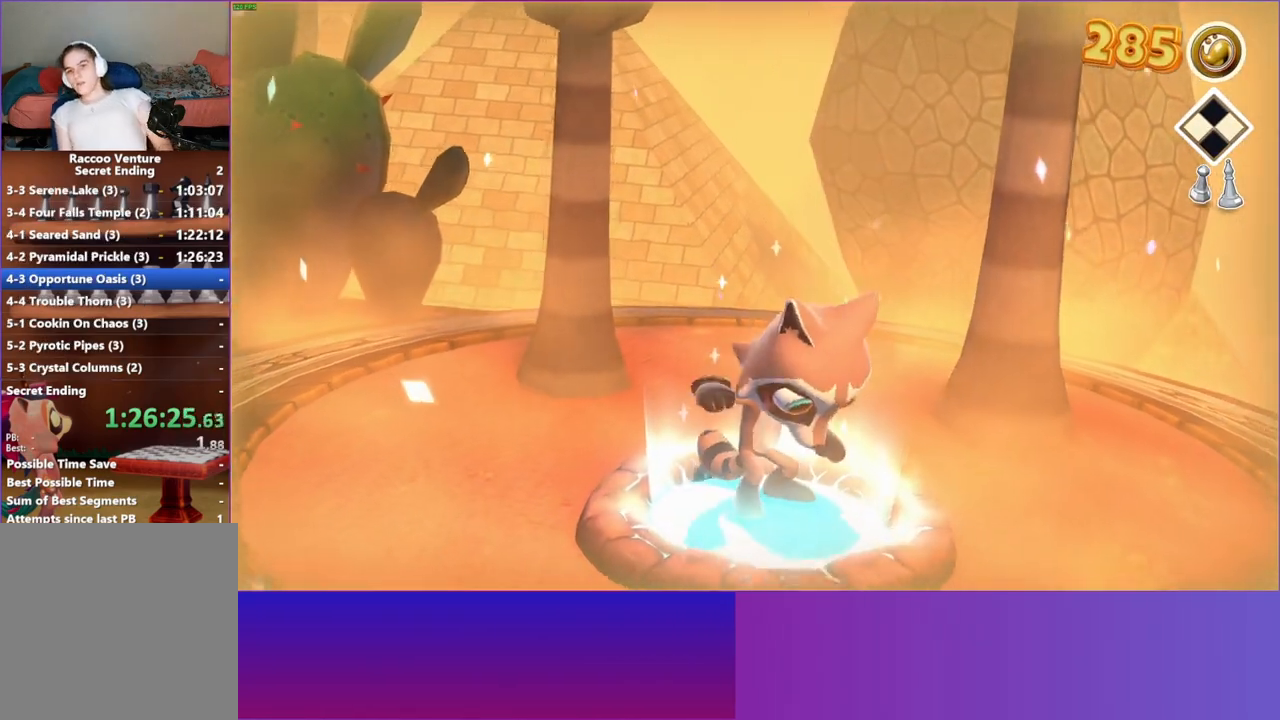
Gameplay with a controller (Xbox layout); each line is a JSON object with the inputs held at the frame after it. "events" lists button and stick changes between this image and that frame as [ms after this image, input, new state], when the widget could be followed in between. Not read: R3.
{"buttons": [], "left_stick": "center", "right_stick": "center", "events": [[50, "A", "up"], [150, "A", "down"], [233, "A", "up"], [333, "A", "down"], [433, "A", "up"]]}
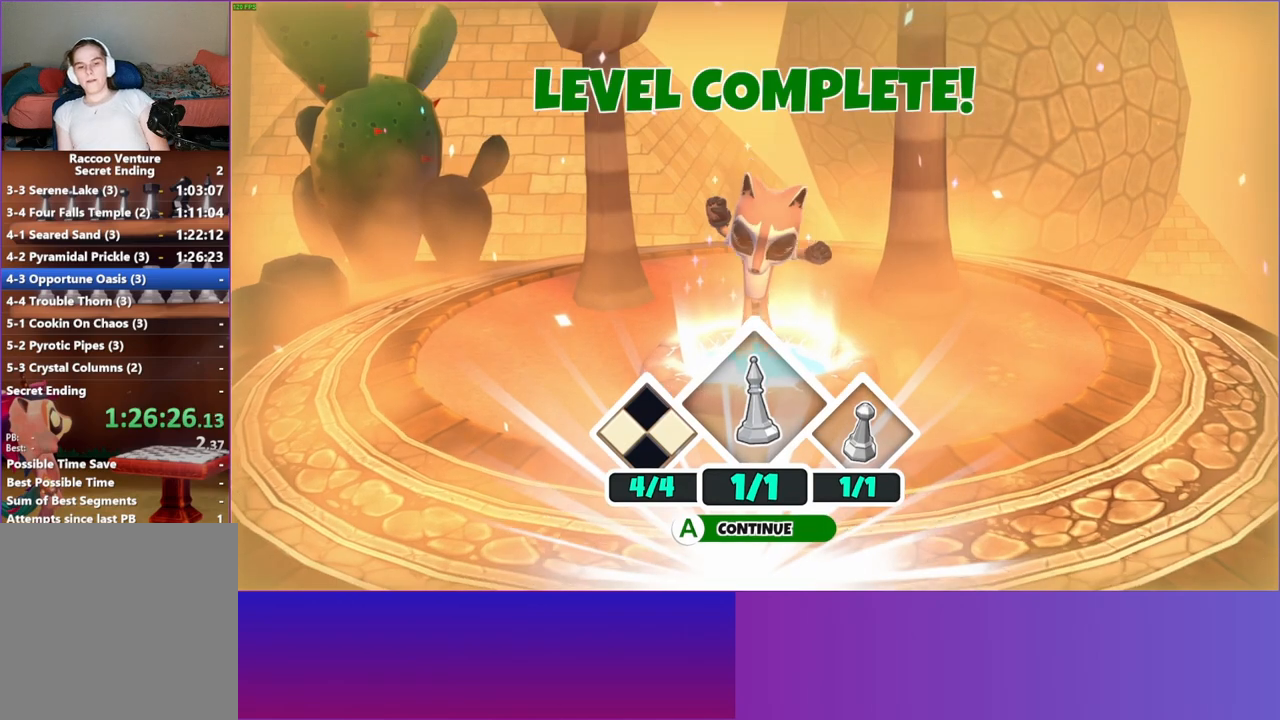
{"buttons": ["A"], "left_stick": "center", "right_stick": "center", "events": [[17, "A", "down"], [133, "A", "up"], [200, "A", "down"], [317, "A", "up"], [417, "A", "down"]]}
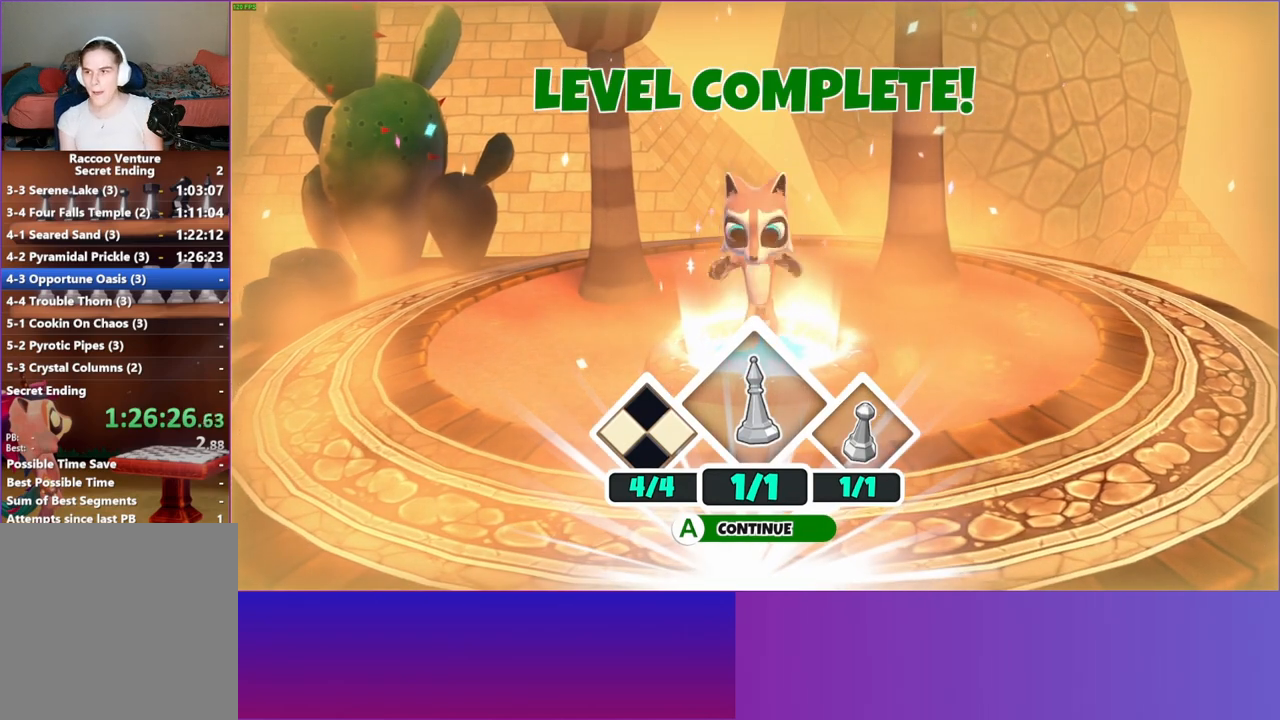
{"buttons": [], "left_stick": "center", "right_stick": "center", "events": [[17, "A", "up"], [133, "A", "down"], [250, "A", "up"]]}
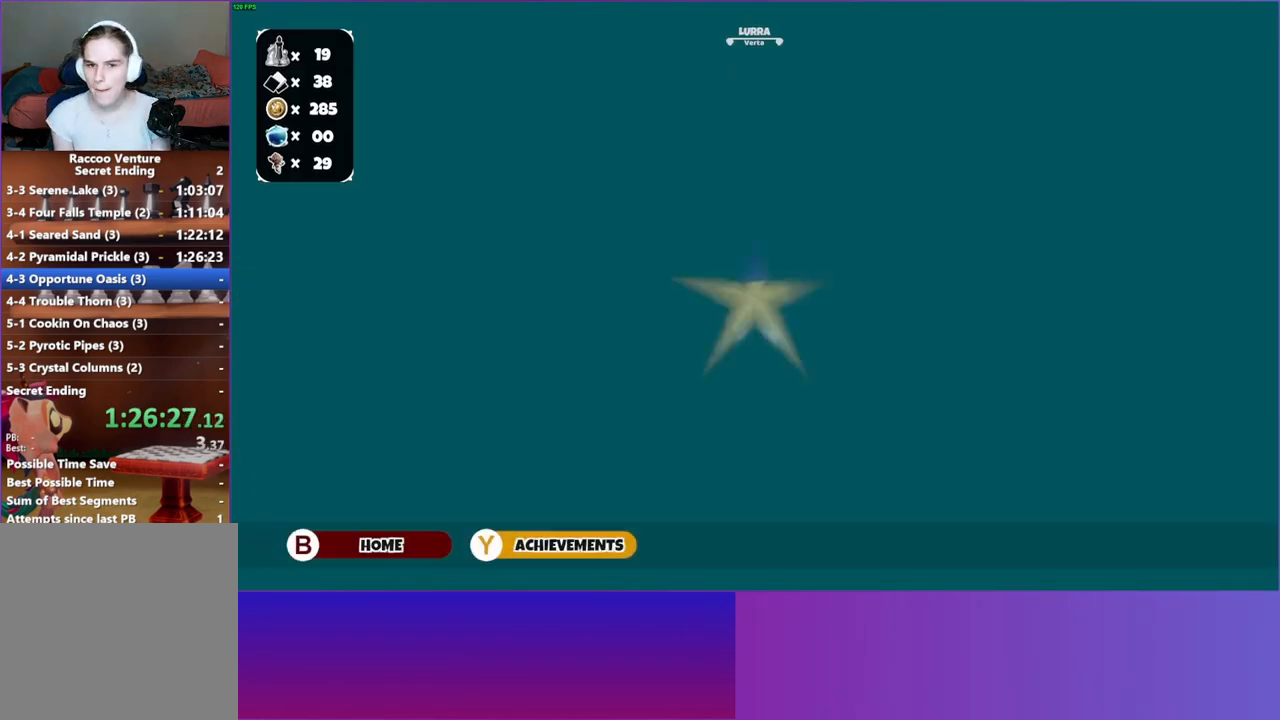
{"buttons": [], "left_stick": "up", "right_stick": "center", "events": [[433, "left_stick", "up"]]}
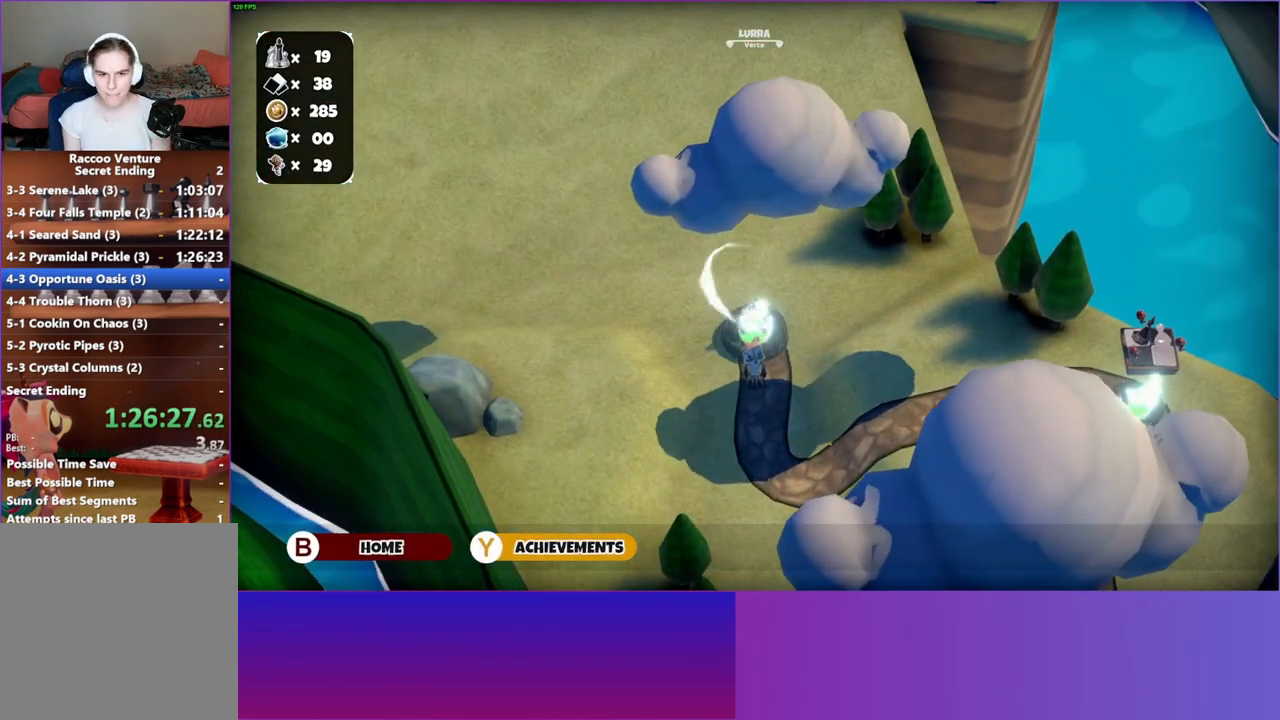
{"buttons": [], "left_stick": "center", "right_stick": "center", "events": [[417, "left_stick", "center"]]}
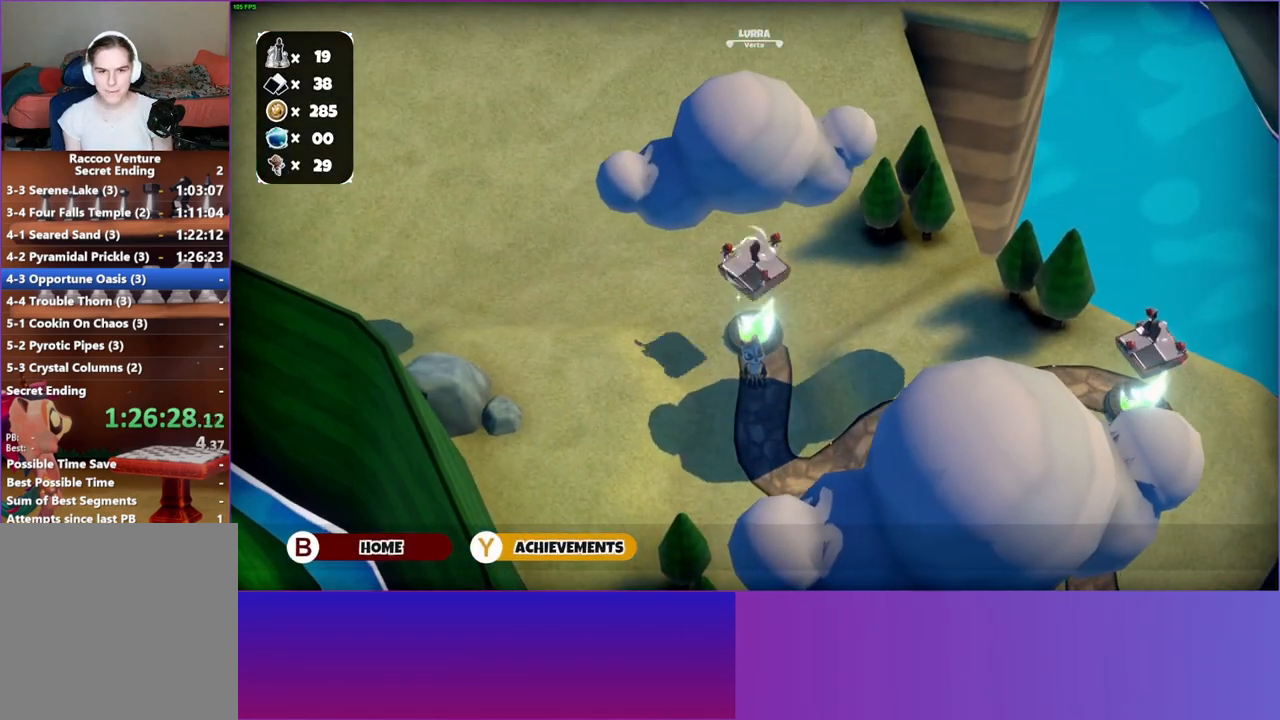
{"buttons": [], "left_stick": "up", "right_stick": "center", "events": [[167, "left_stick", "up-left"], [283, "left_stick", "up"]]}
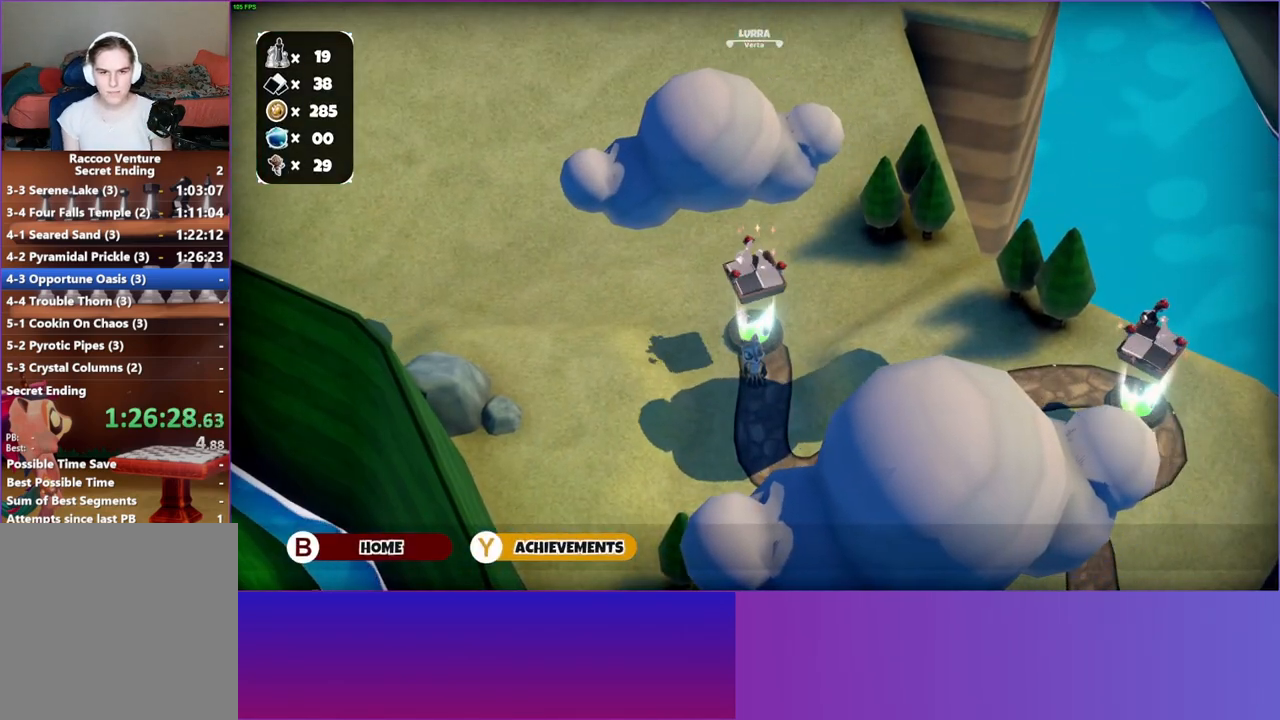
{"buttons": [], "left_stick": "up", "right_stick": "center", "events": []}
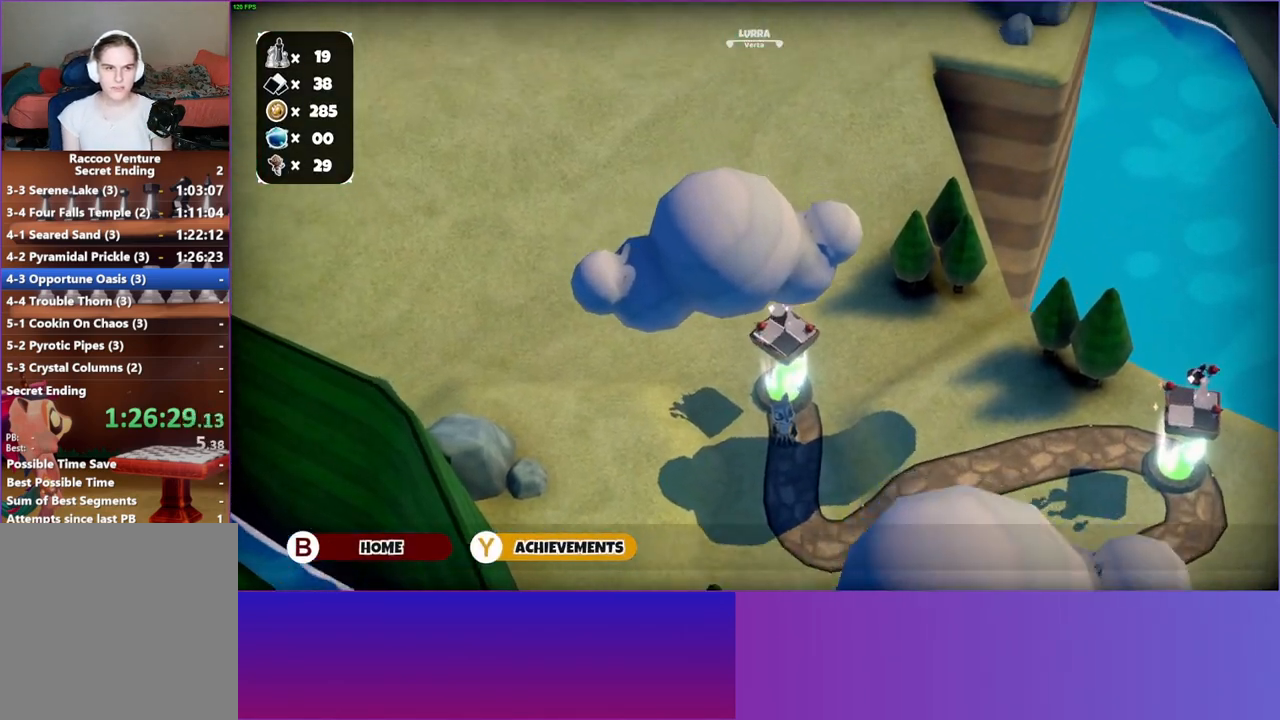
{"buttons": [], "left_stick": "up", "right_stick": "center", "events": []}
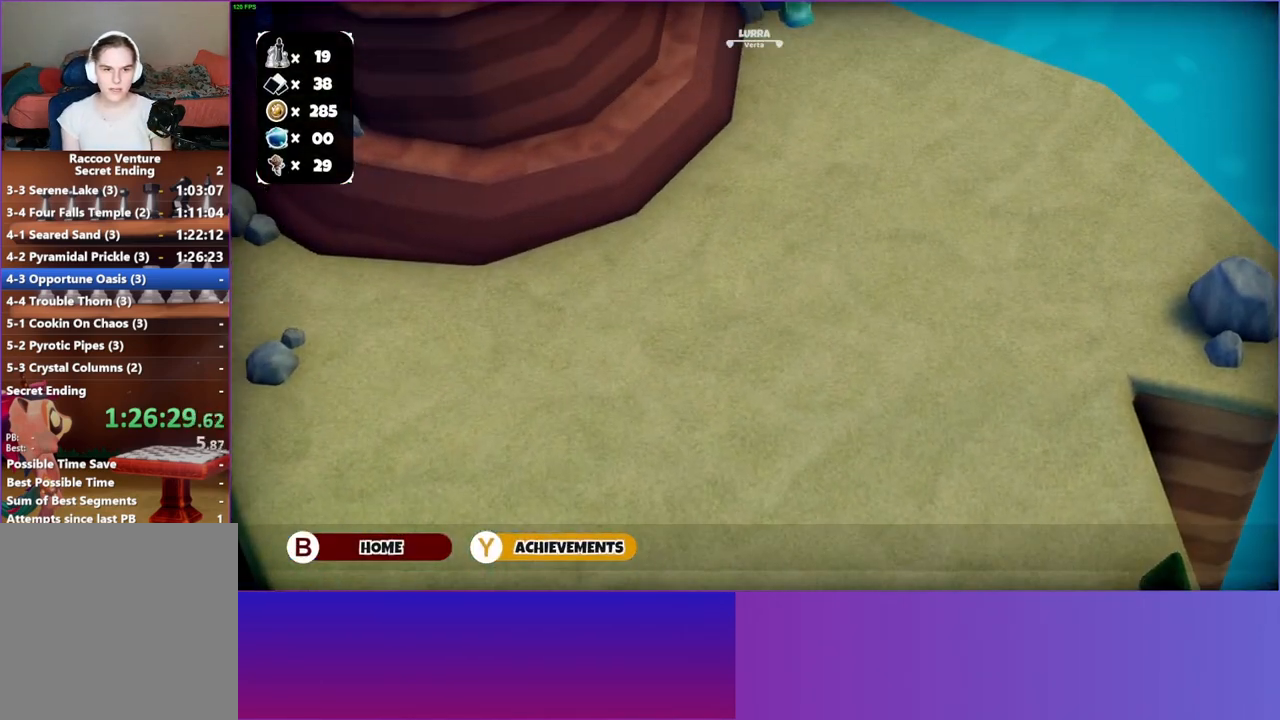
{"buttons": [], "left_stick": "up", "right_stick": "center", "events": []}
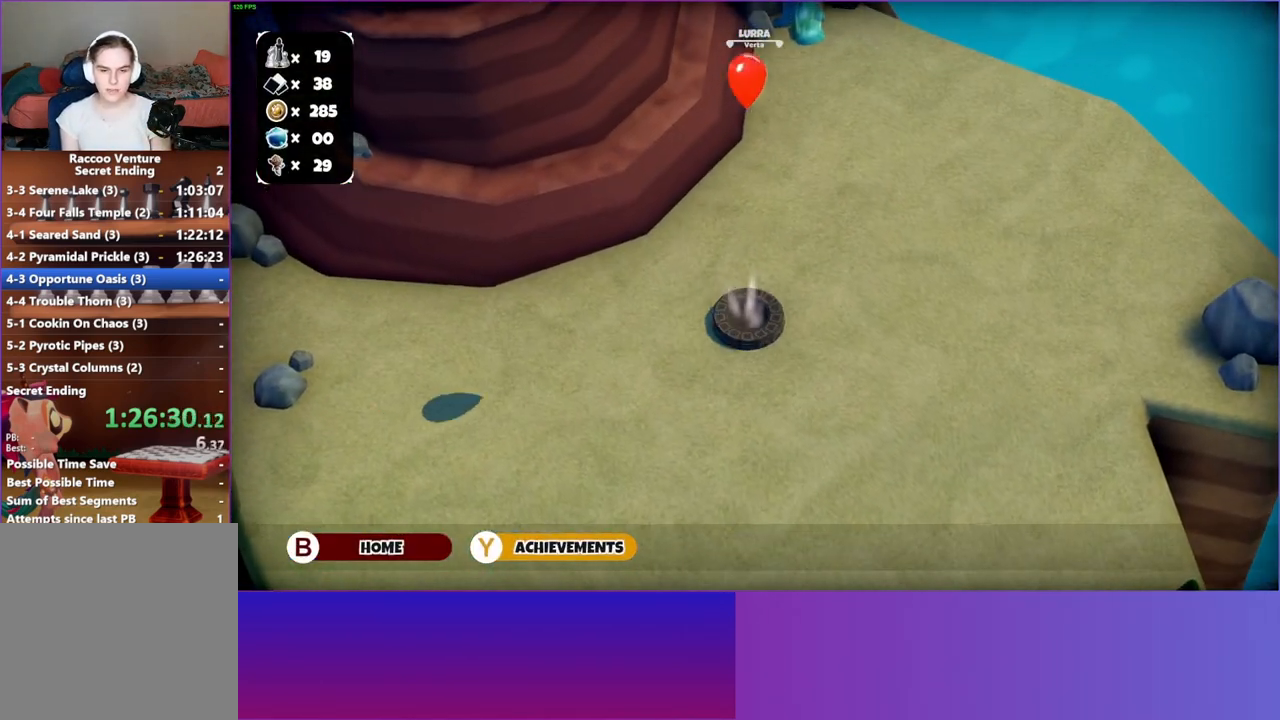
{"buttons": [], "left_stick": "up", "right_stick": "center", "events": []}
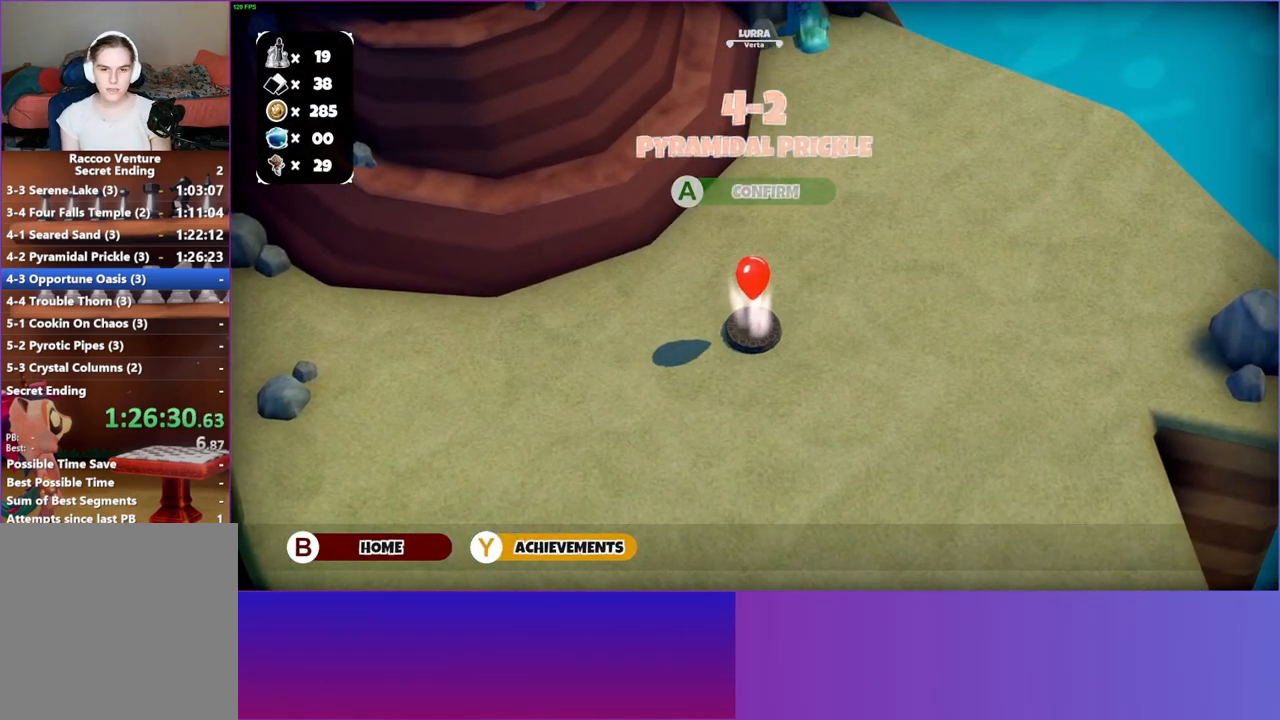
{"buttons": [], "left_stick": "up", "right_stick": "center", "events": []}
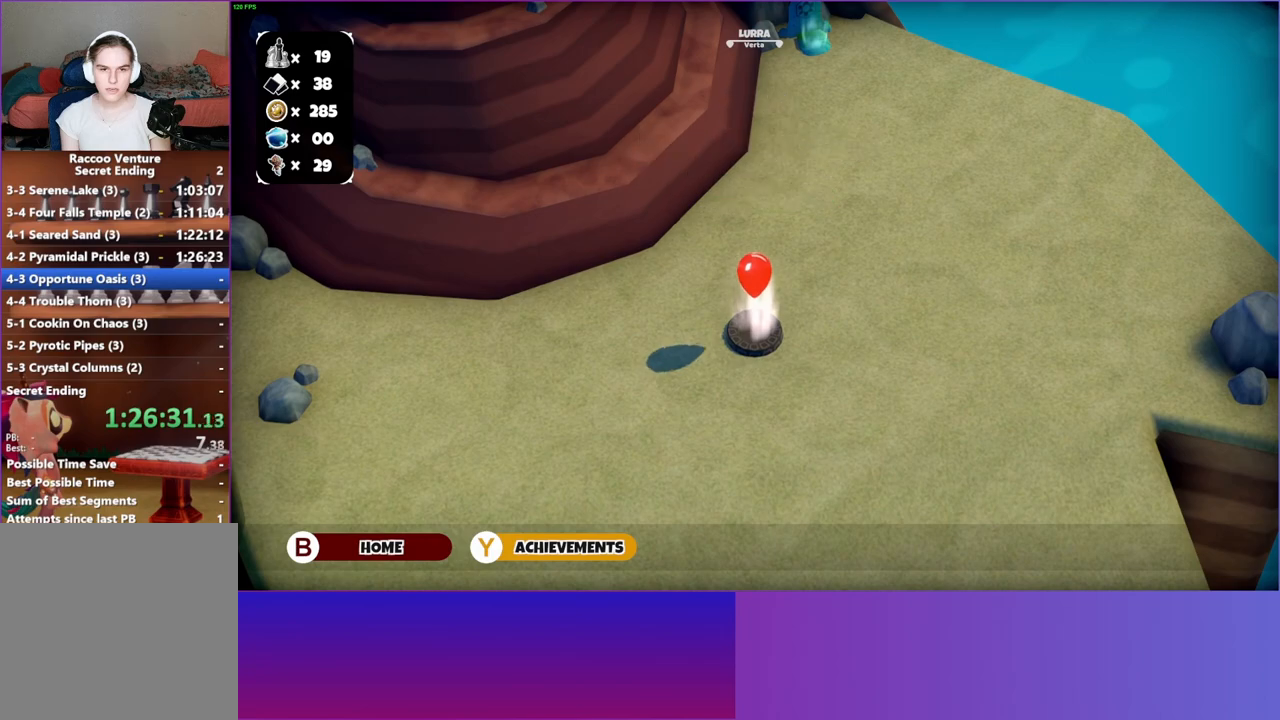
{"buttons": [], "left_stick": "up", "right_stick": "center", "events": []}
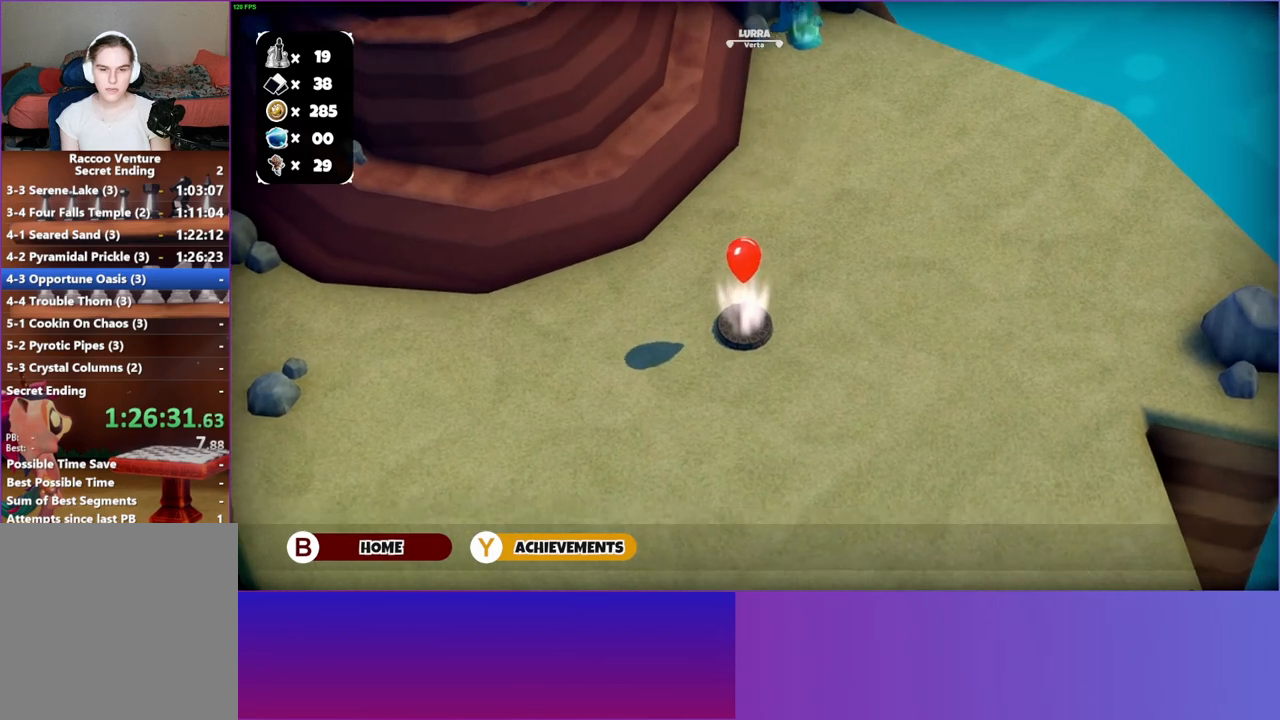
{"buttons": [], "left_stick": "up-left", "right_stick": "center", "events": [[333, "left_stick", "up-left"]]}
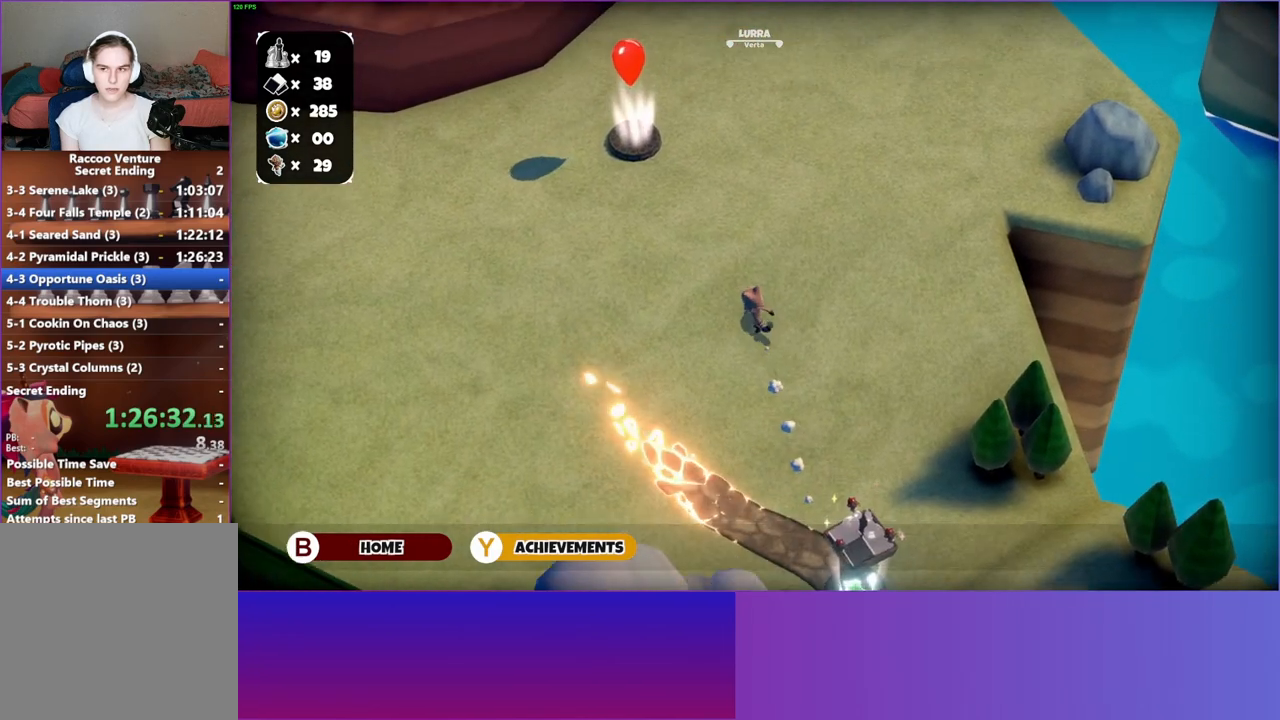
{"buttons": [], "left_stick": "up-left", "right_stick": "center", "events": []}
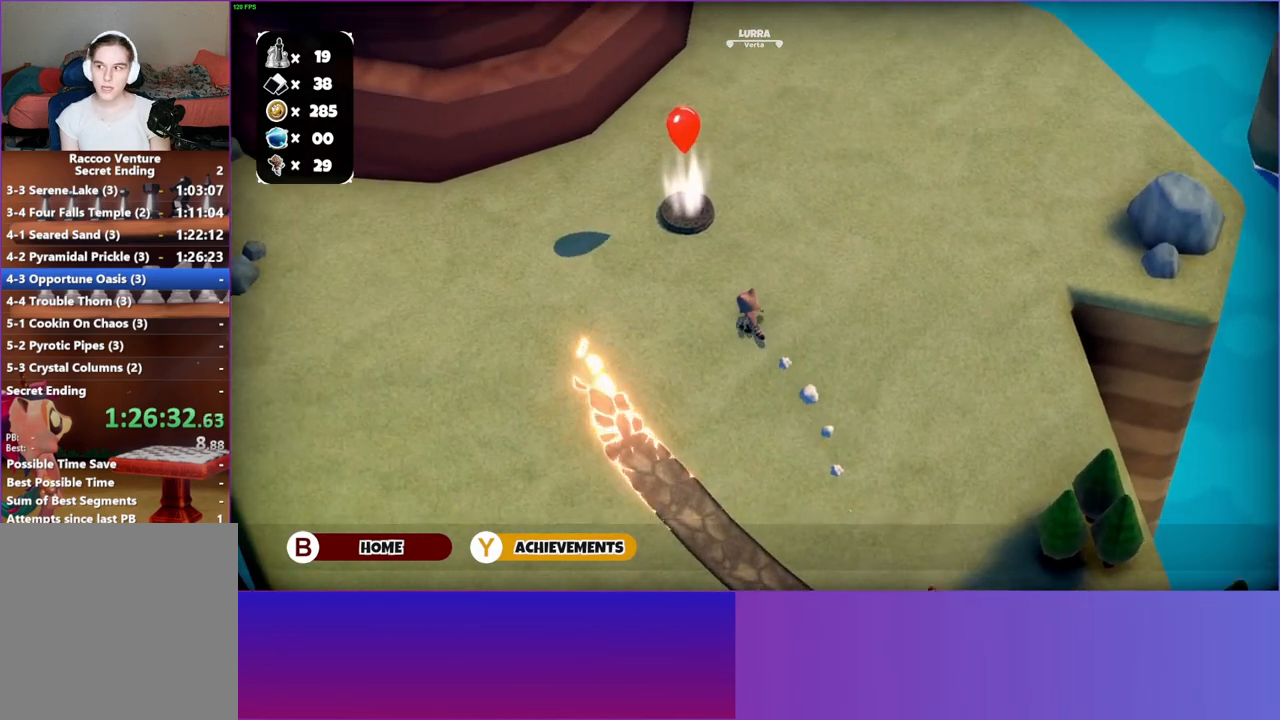
{"buttons": [], "left_stick": "up", "right_stick": "center", "events": [[367, "left_stick", "up"]]}
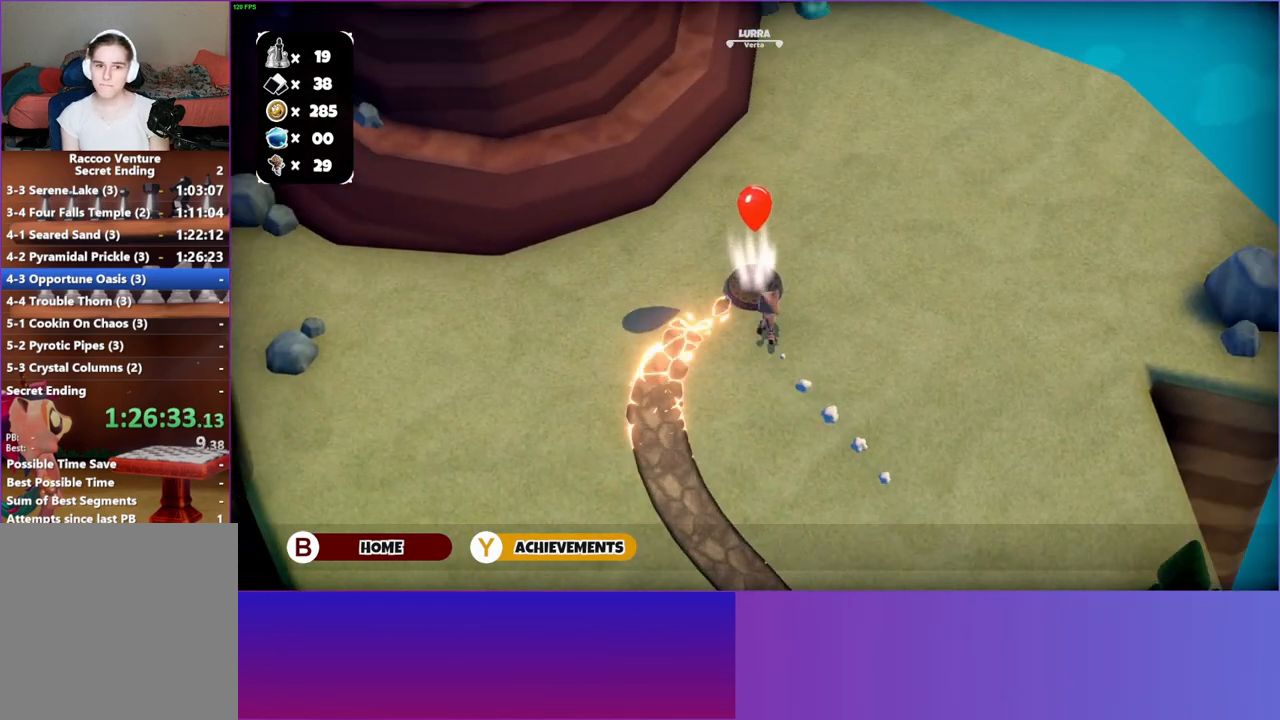
{"buttons": [], "left_stick": "center", "right_stick": "center", "events": [[250, "left_stick", "center"], [317, "A", "down"], [417, "A", "up"]]}
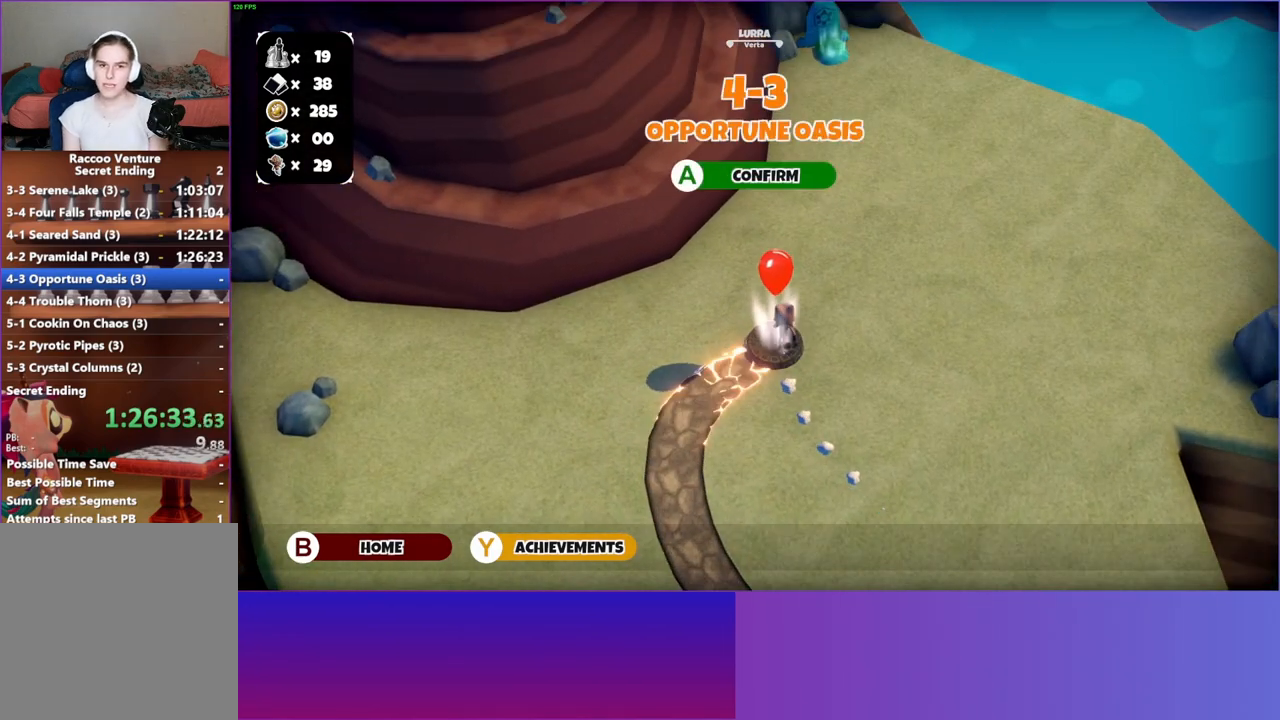
{"buttons": [], "left_stick": "center", "right_stick": "center", "events": []}
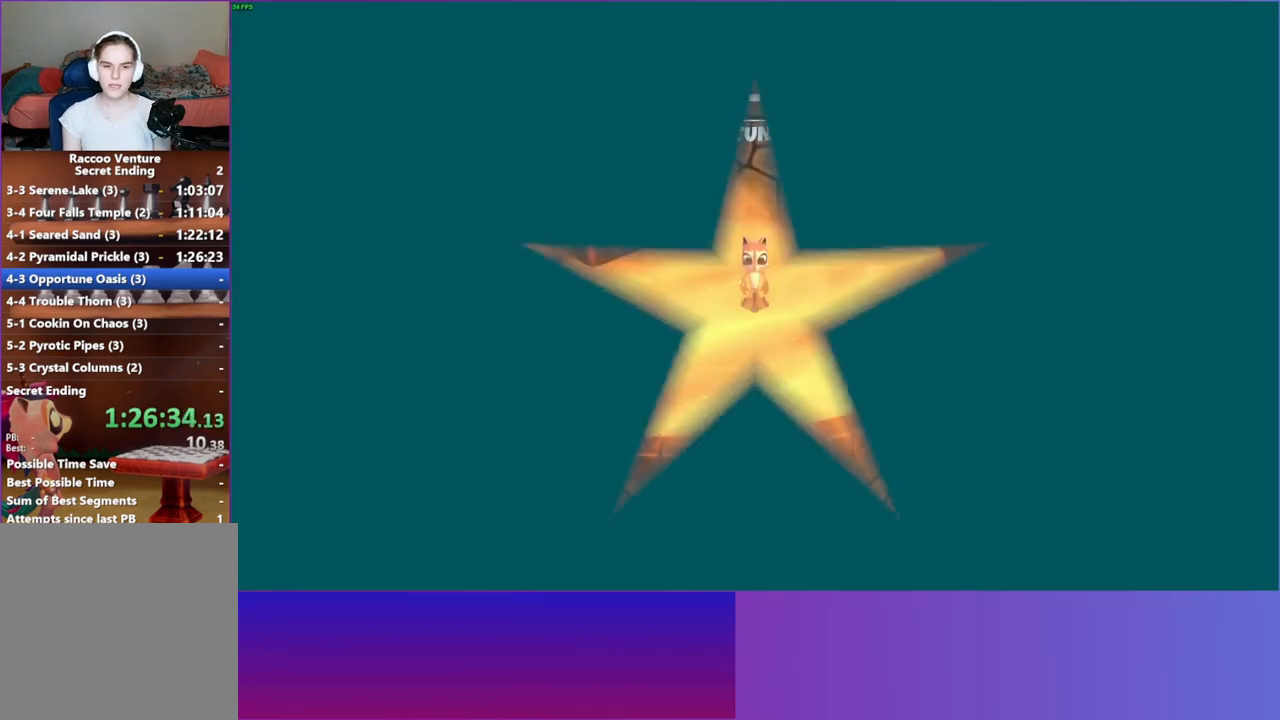
{"buttons": [], "left_stick": "down-left", "right_stick": "center", "events": [[150, "left_stick", "down"], [200, "left_stick", "down-left"]]}
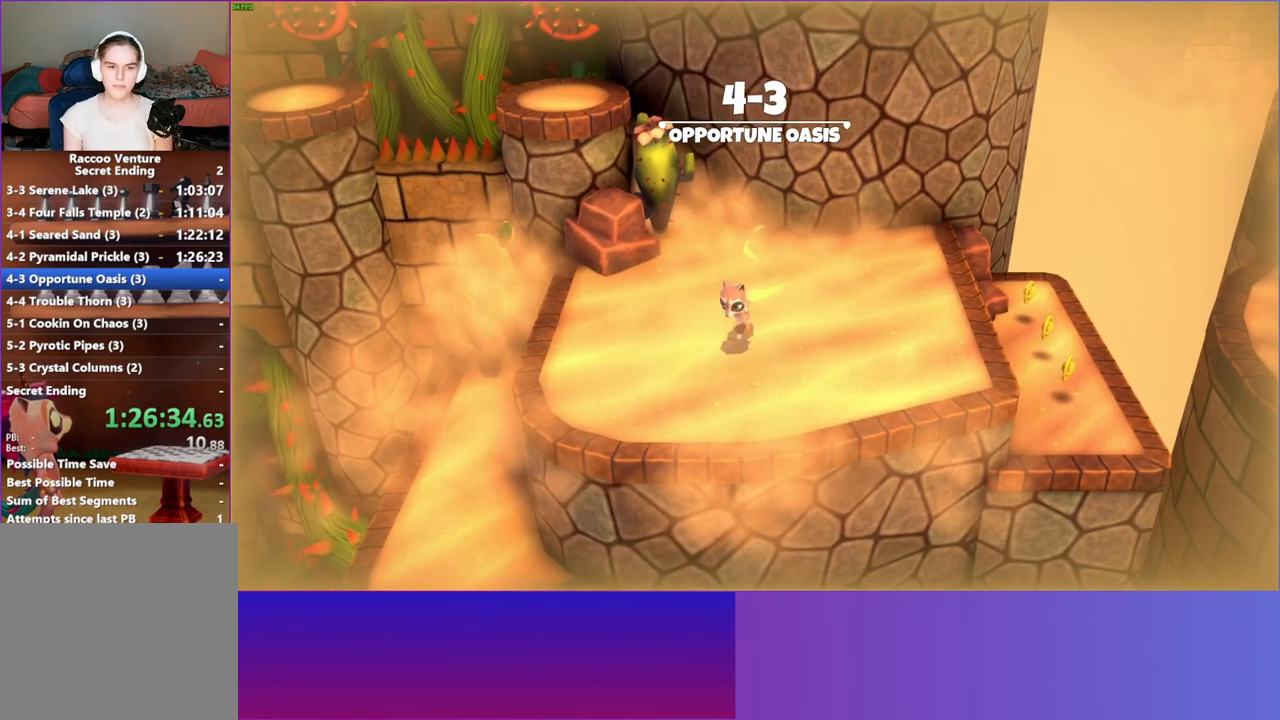
{"buttons": [], "left_stick": "down-left", "right_stick": "center", "events": []}
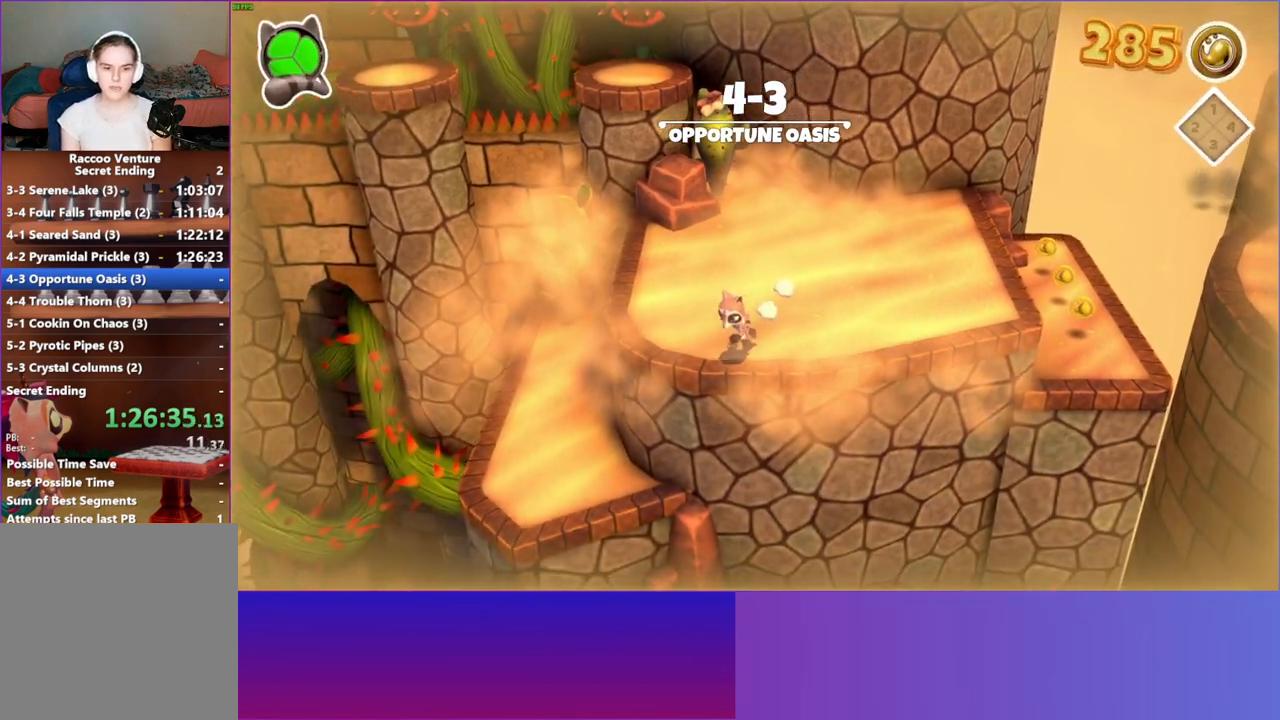
{"buttons": [], "left_stick": "down", "right_stick": "center", "events": [[350, "left_stick", "down"]]}
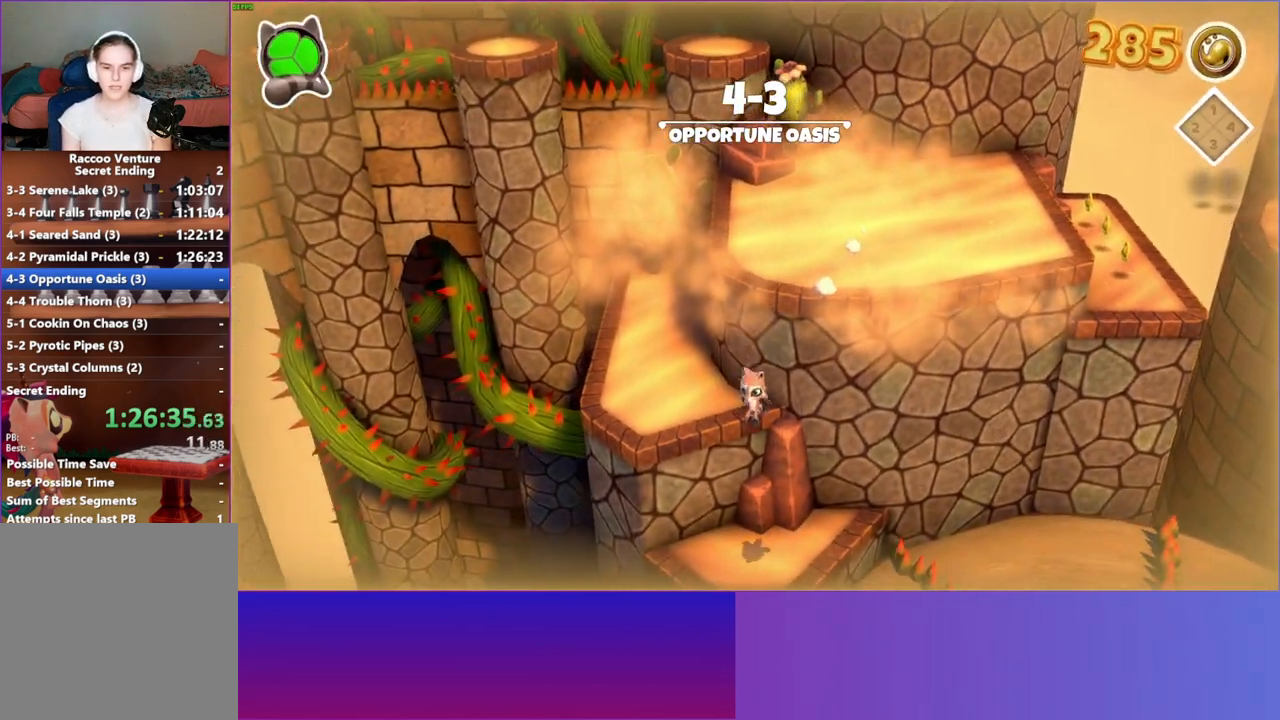
{"buttons": [], "left_stick": "down-right", "right_stick": "center", "events": [[67, "left_stick", "down-right"], [167, "left_stick", "right"], [300, "left_stick", "down-right"]]}
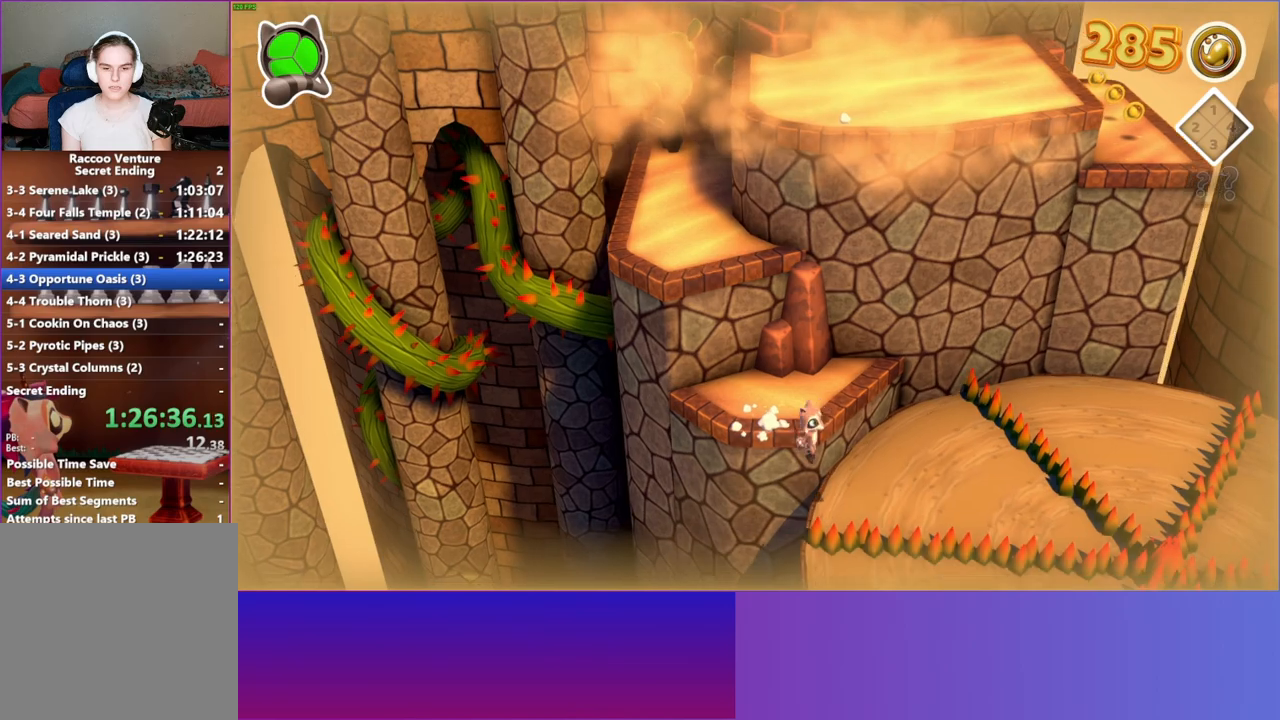
{"buttons": [], "left_stick": "down-left", "right_stick": "center", "events": [[17, "A", "down"], [50, "left_stick", "down"], [433, "A", "up"], [433, "left_stick", "down-left"]]}
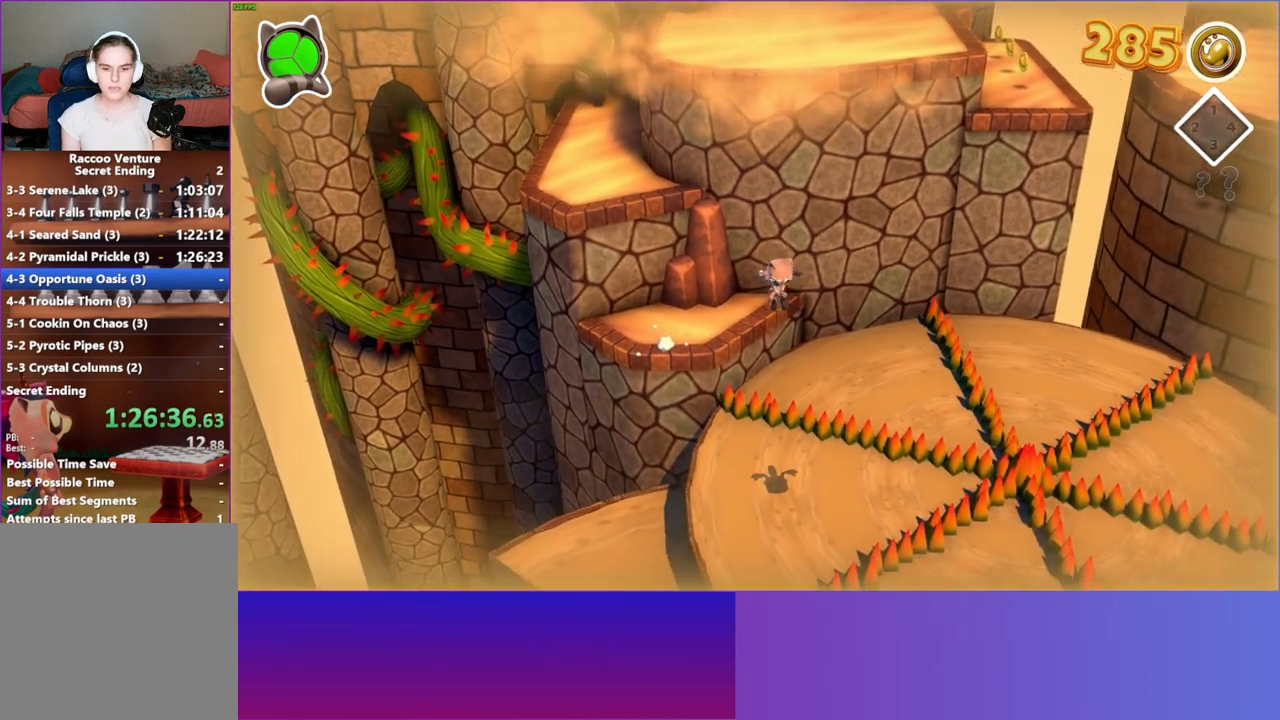
{"buttons": ["A"], "left_stick": "down", "right_stick": "center", "events": [[50, "left_stick", "left"], [333, "left_stick", "down"], [400, "A", "down"]]}
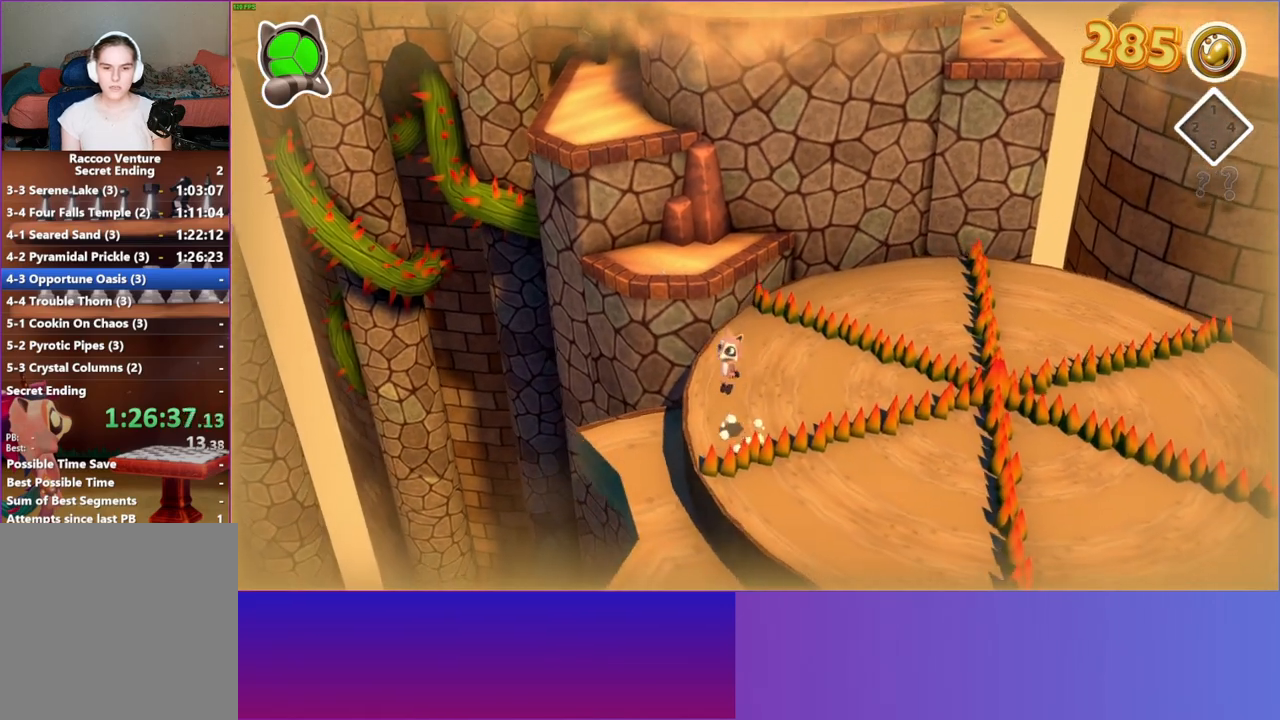
{"buttons": [], "left_stick": "down", "right_stick": "center", "events": [[183, "left_stick", "down-right"], [267, "A", "up"], [450, "left_stick", "down"]]}
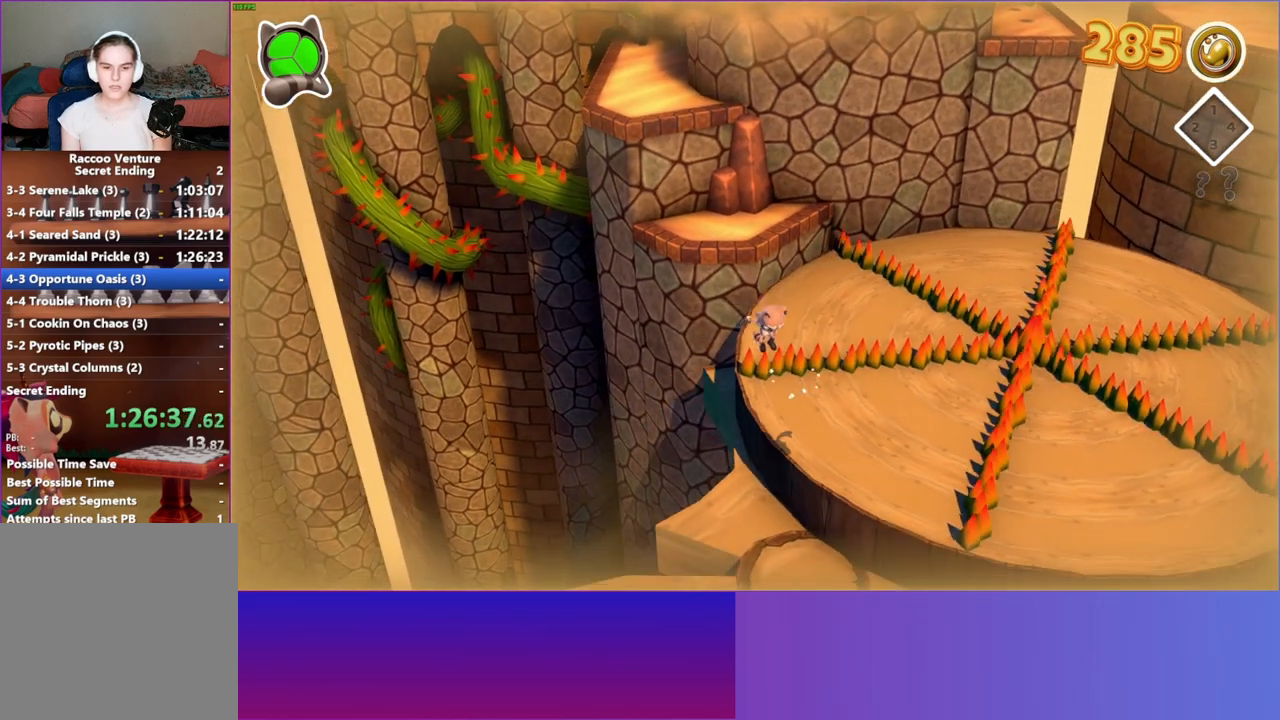
{"buttons": [], "left_stick": "down-right", "right_stick": "center", "events": [[367, "left_stick", "down-right"]]}
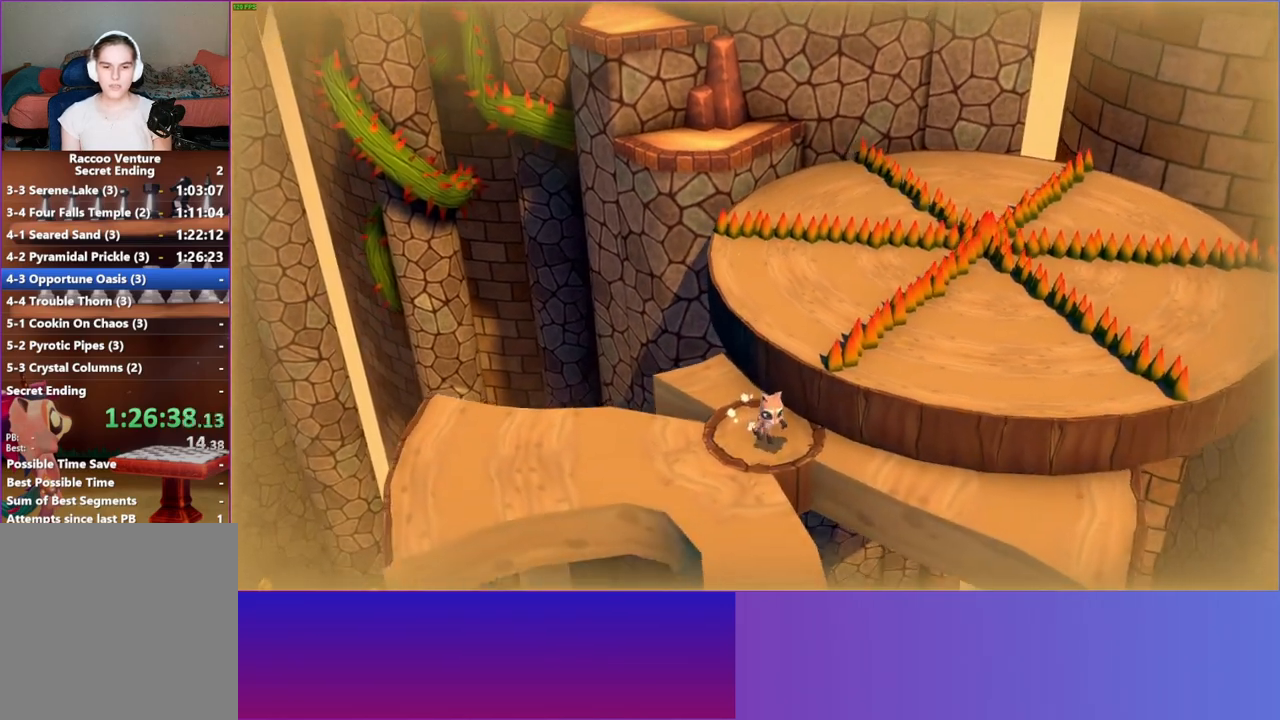
{"buttons": ["A"], "left_stick": "down-left", "right_stick": "center", "events": [[100, "left_stick", "down-left"], [183, "A", "down"]]}
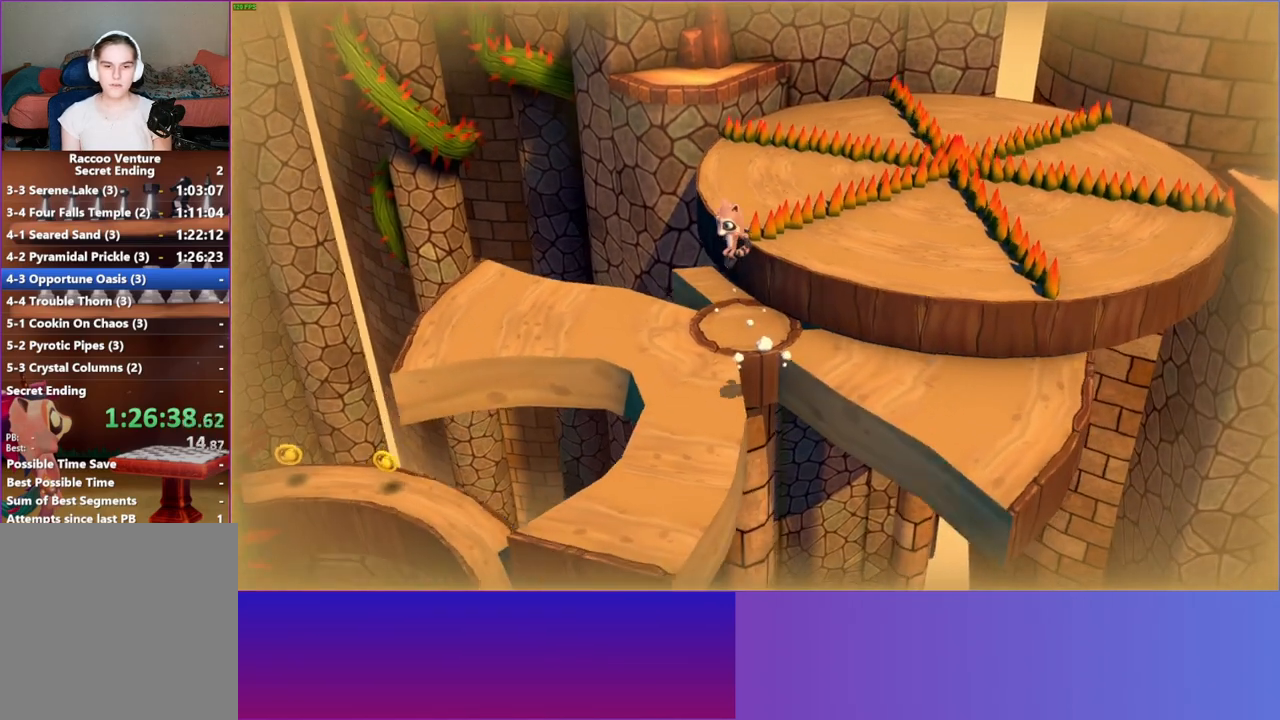
{"buttons": [], "left_stick": "down", "right_stick": "center", "events": [[17, "left_stick", "left"], [183, "left_stick", "down-left"], [217, "A", "up"], [333, "left_stick", "down"]]}
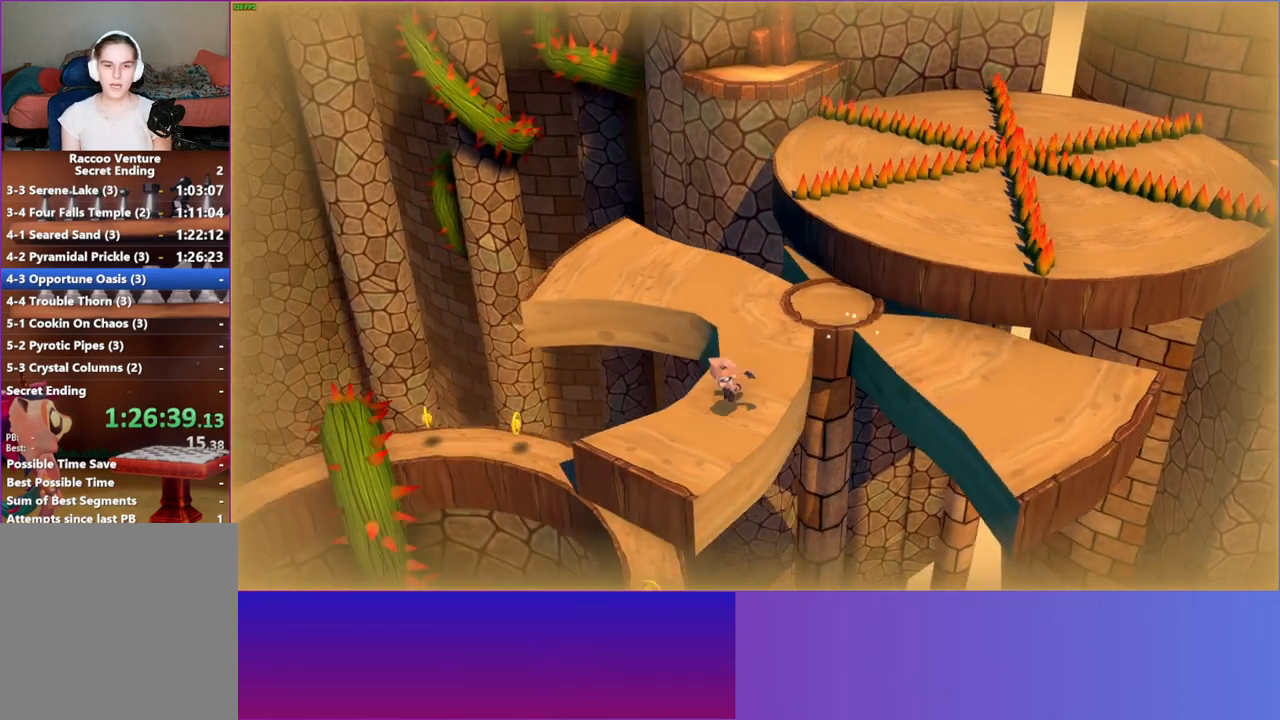
{"buttons": [], "left_stick": "down", "right_stick": "center", "events": [[350, "A", "down"], [450, "A", "up"]]}
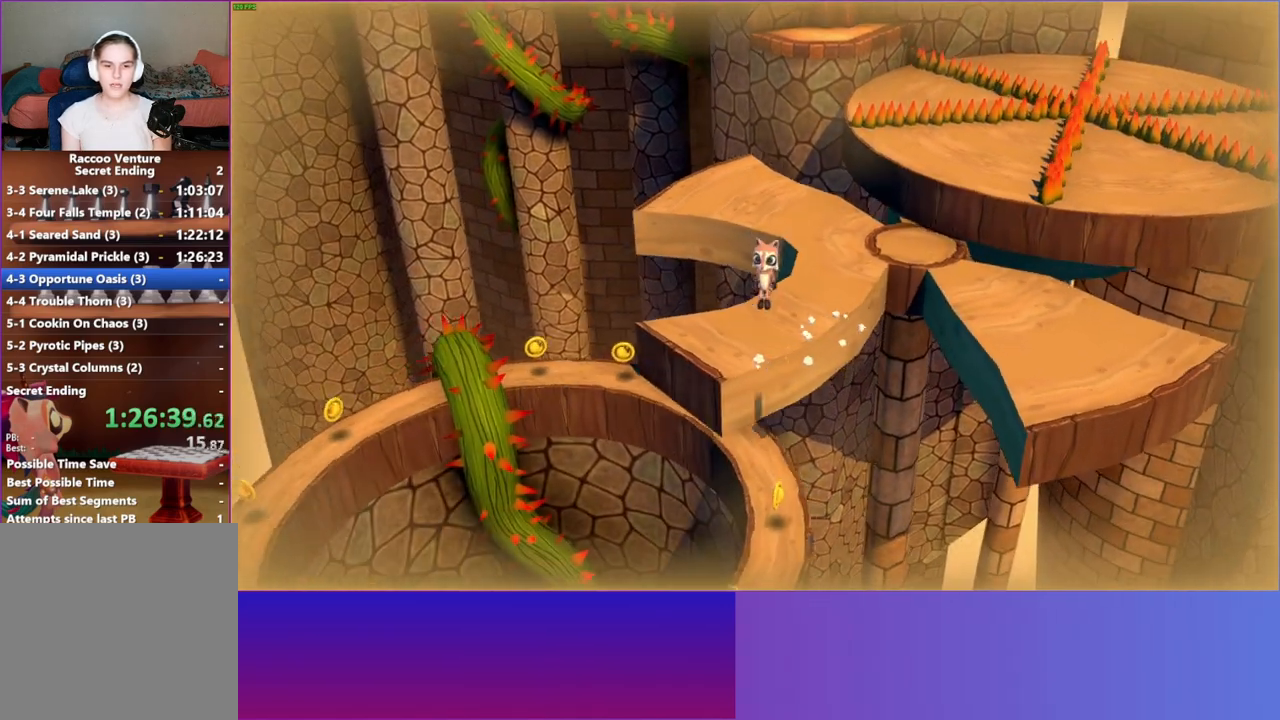
{"buttons": [], "left_stick": "down", "right_stick": "center", "events": [[33, "left_stick", "down-right"], [367, "left_stick", "down"]]}
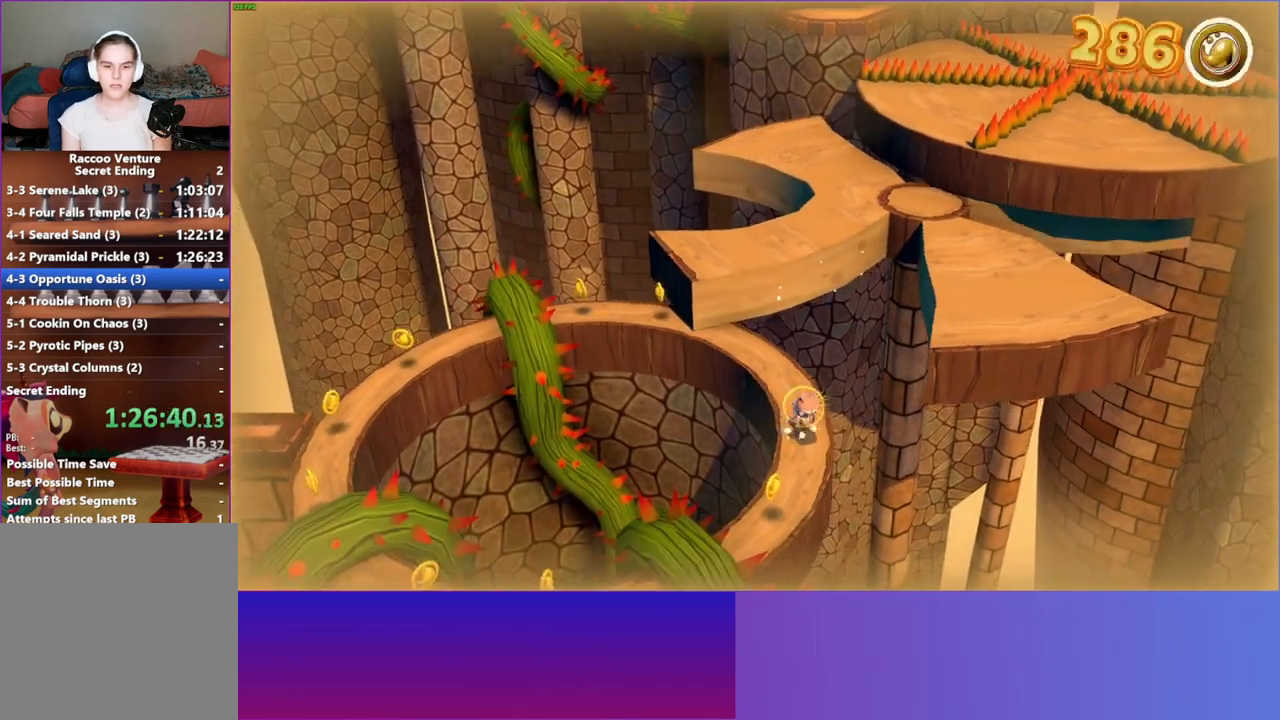
{"buttons": ["A"], "left_stick": "left", "right_stick": "center", "events": [[50, "left_stick", "down-left"], [300, "A", "down"], [450, "left_stick", "left"]]}